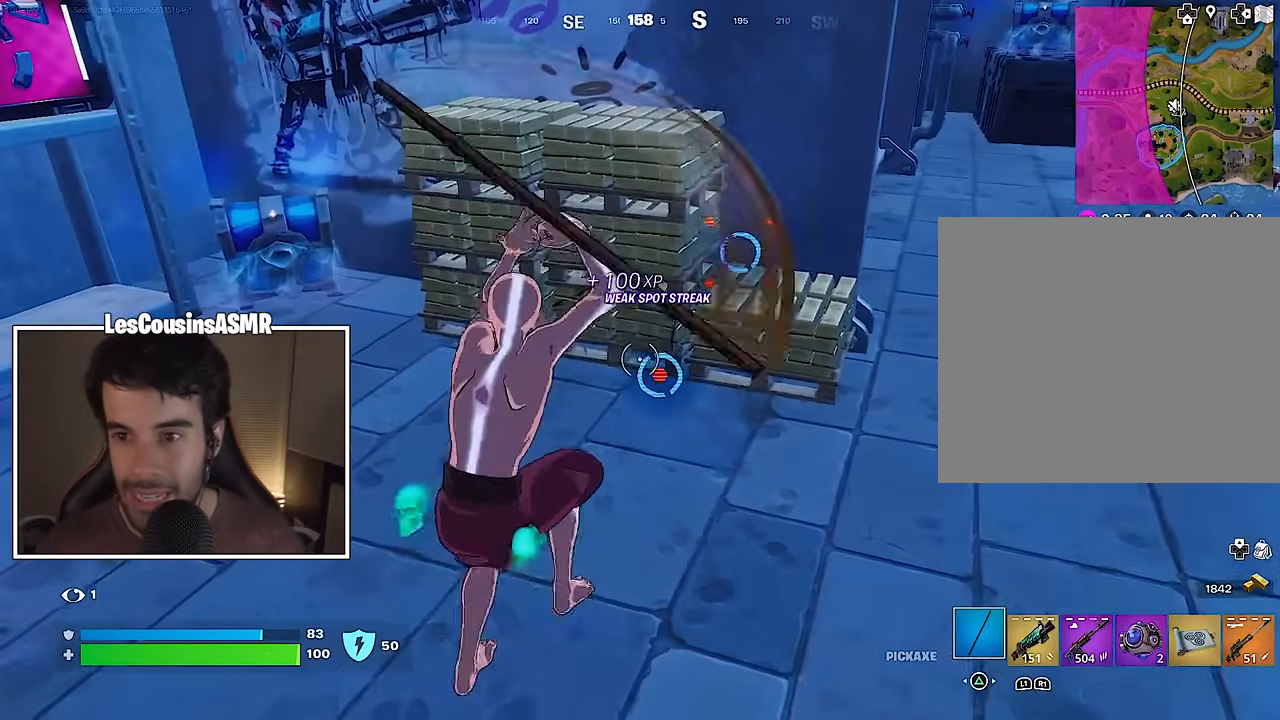
Gameplay with a controller (PlayStation layout); each line is a JSON object with the inputs held at the frame after it. "events" lists button and stick changes between this image and that frame as [ms after this image, input, new state], when the widget could be followed in between.
{"buttons": ["R2"], "left_stick": "up-left", "right_stick": "center", "events": [[17, "left_stick", "left"], [317, "left_stick", "up-left"]]}
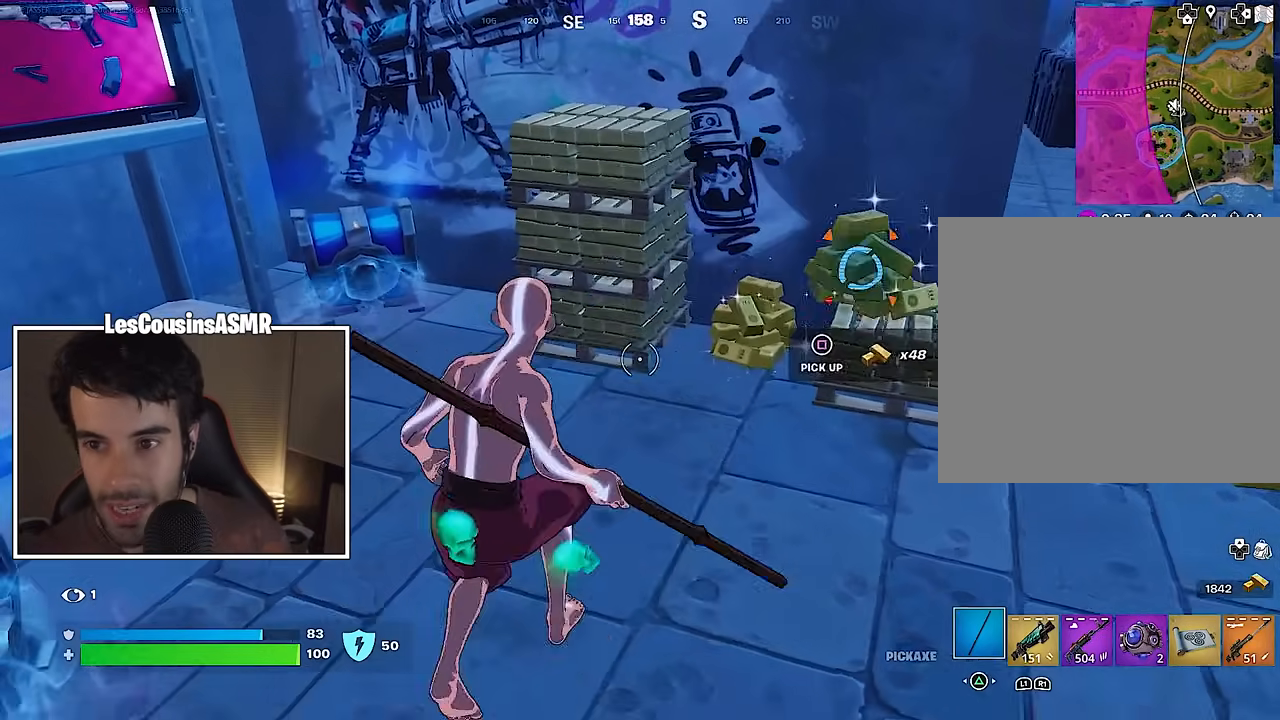
{"buttons": ["R2"], "left_stick": "center", "right_stick": "center", "events": [[33, "left_stick", "center"]]}
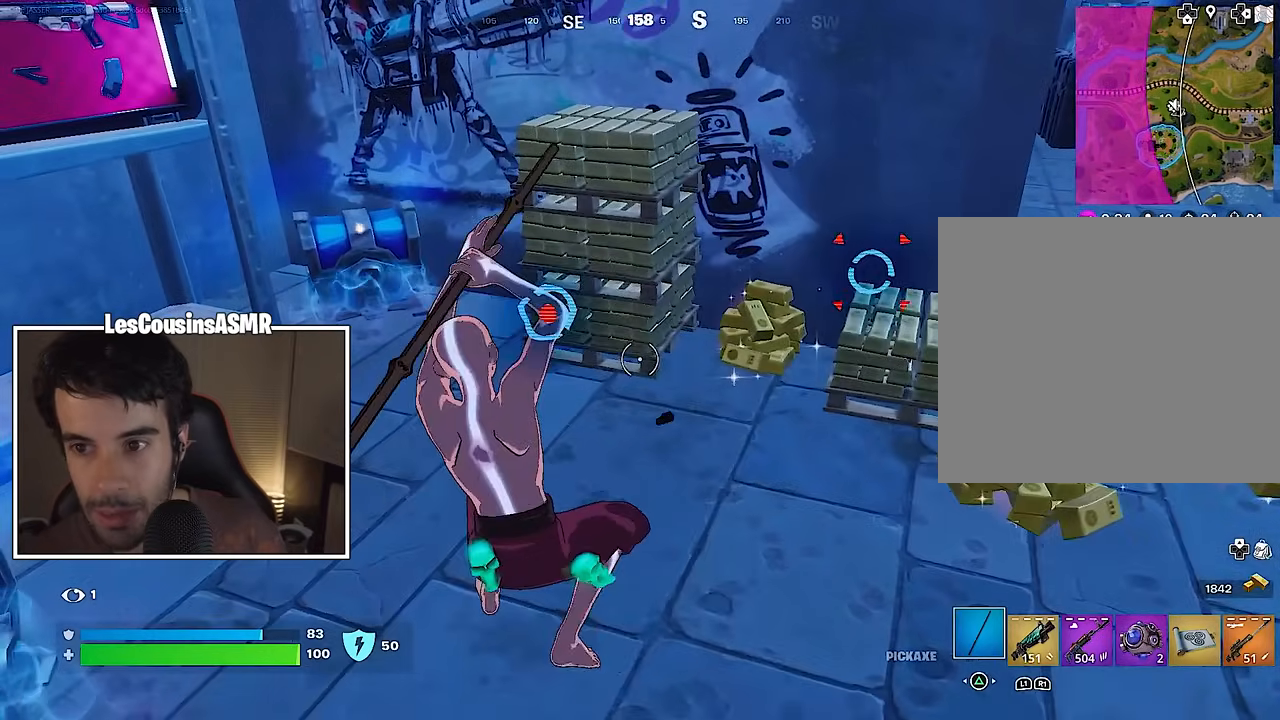
{"buttons": ["R2"], "left_stick": "center", "right_stick": "center", "events": [[67, "left_stick", "up-left"], [67, "right_stick", "up-left"], [133, "right_stick", "center"], [167, "left_stick", "center"]]}
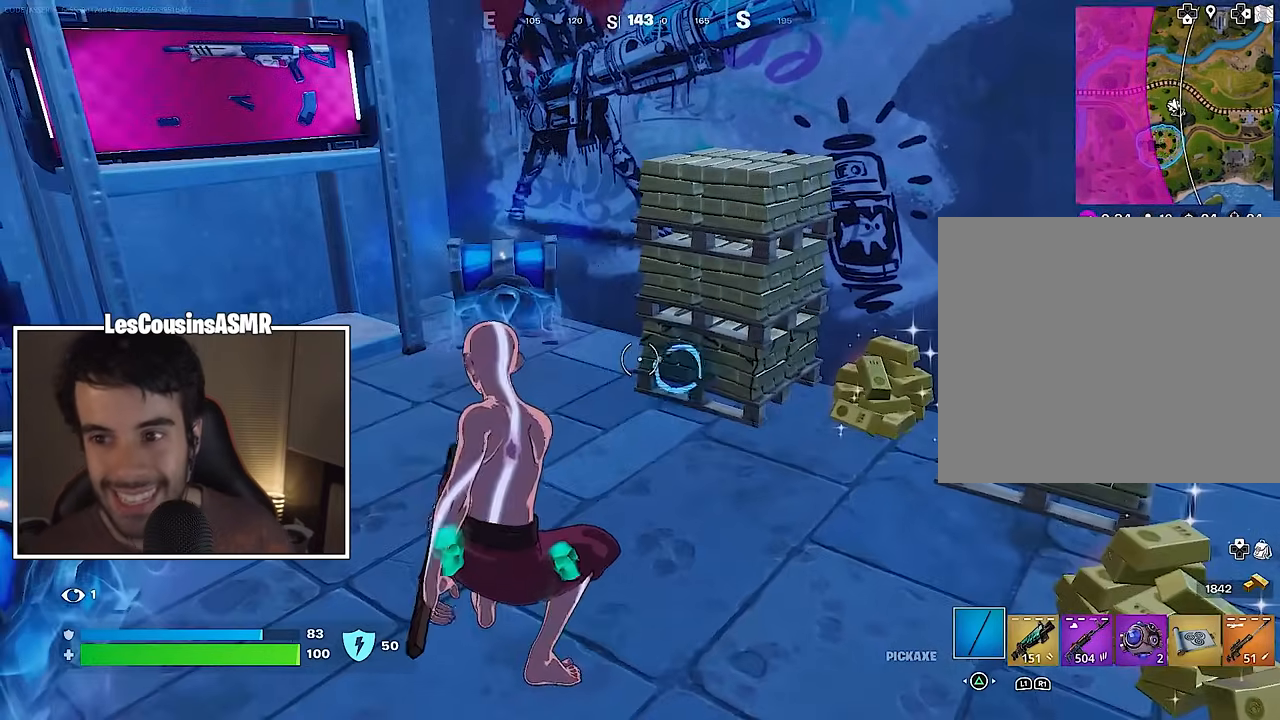
{"buttons": ["R2"], "left_stick": "center", "right_stick": "center", "events": [[133, "right_stick", "right"], [200, "right_stick", "center"]]}
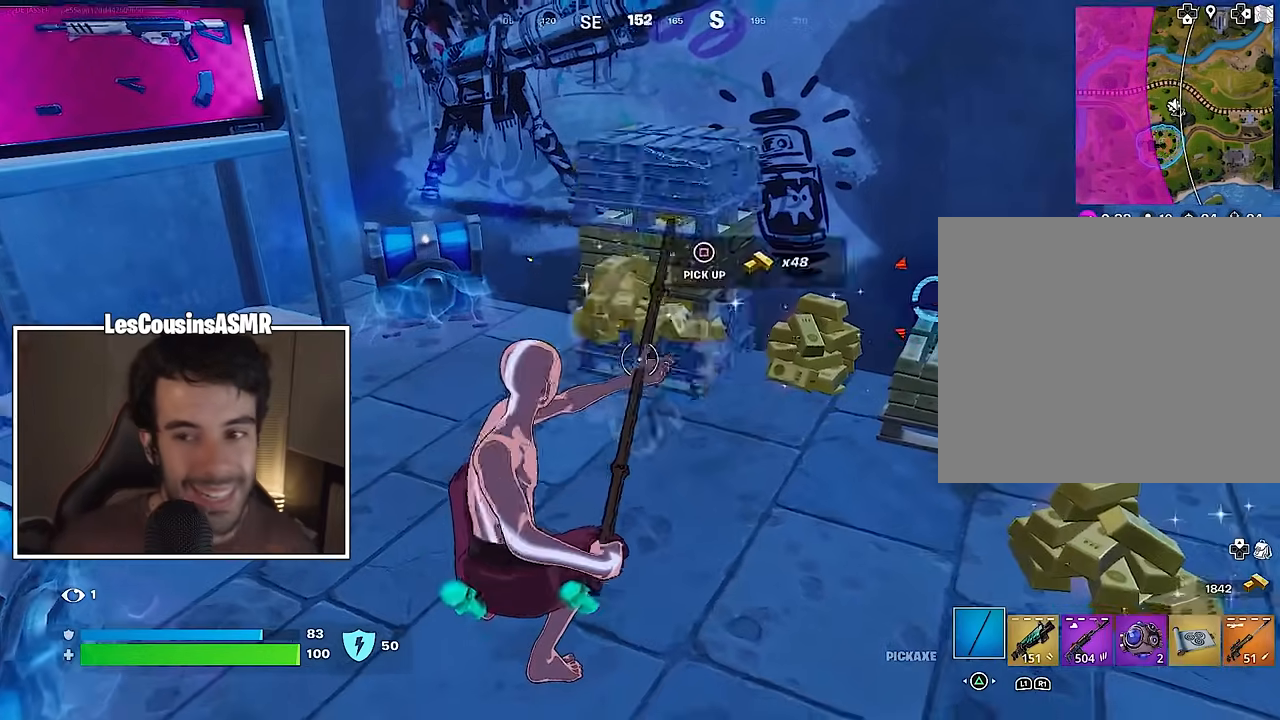
{"buttons": ["R2"], "left_stick": "center", "right_stick": "center", "events": [[33, "right_stick", "right"], [217, "right_stick", "center"]]}
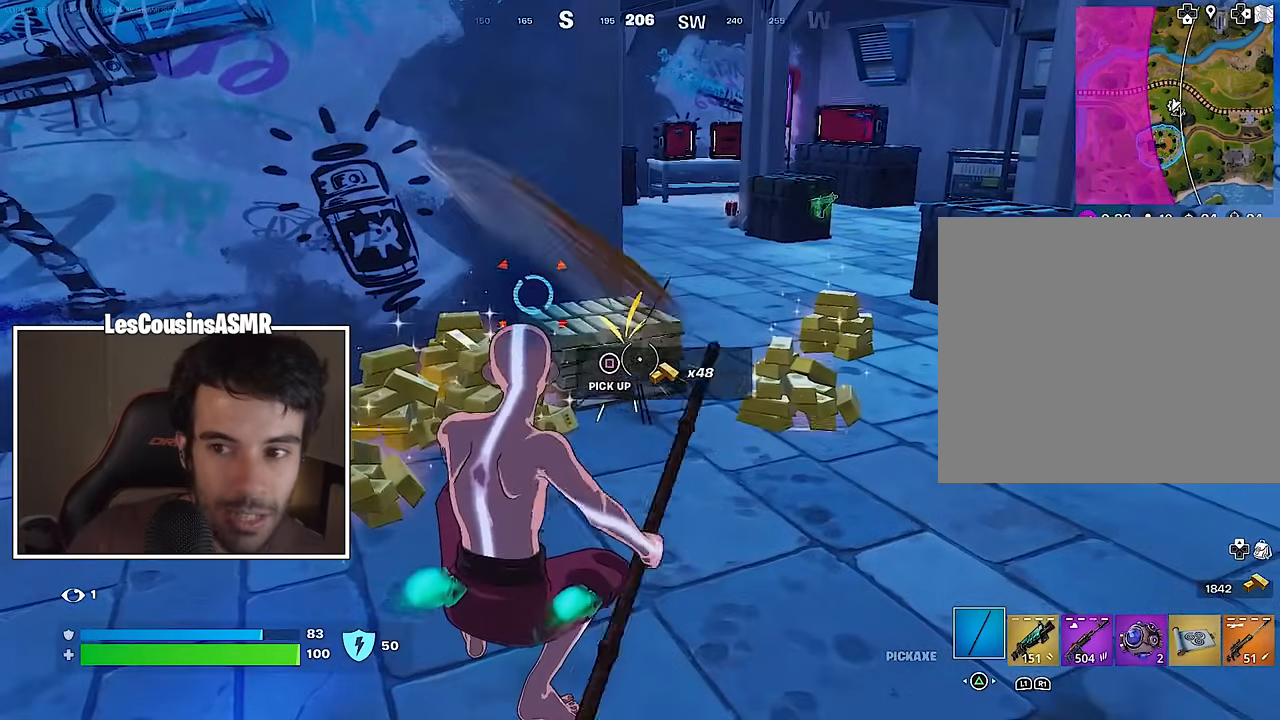
{"buttons": ["R2"], "left_stick": "center", "right_stick": "center", "events": [[417, "right_stick", "down-left"], [500, "right_stick", "center"]]}
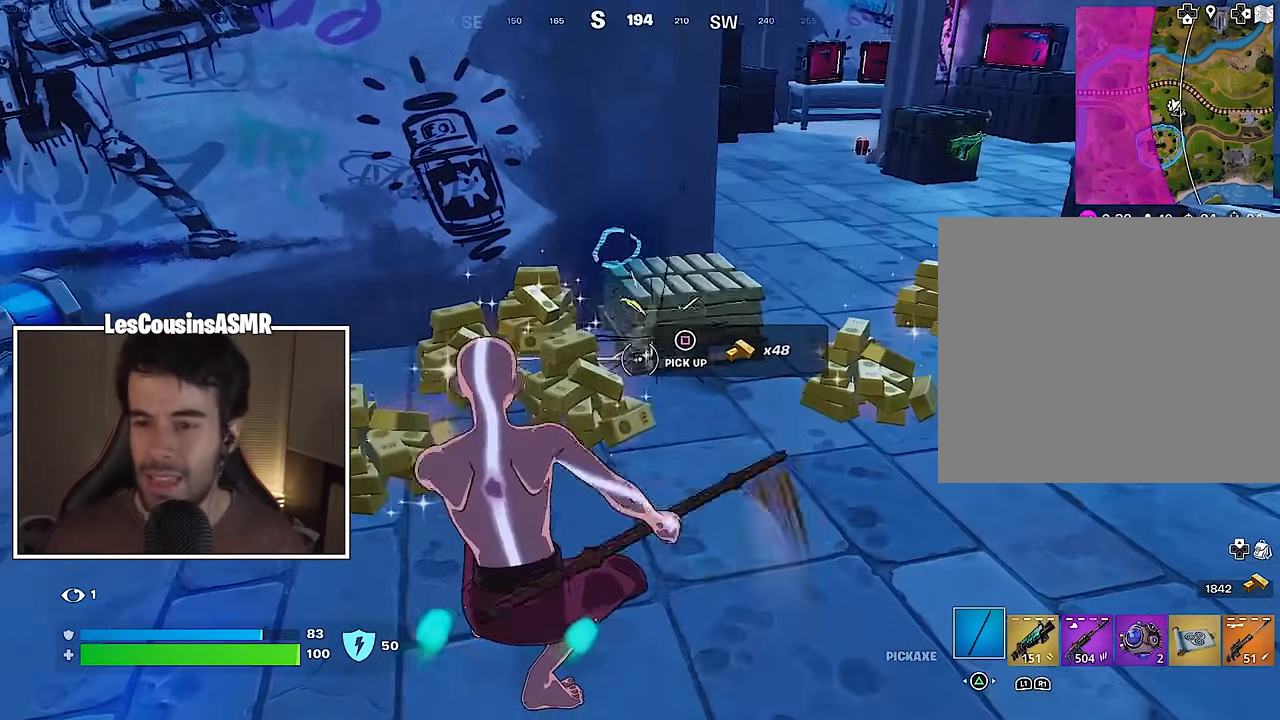
{"buttons": ["R2"], "left_stick": "center", "right_stick": "center", "events": [[233, "right_stick", "up"], [350, "right_stick", "center"]]}
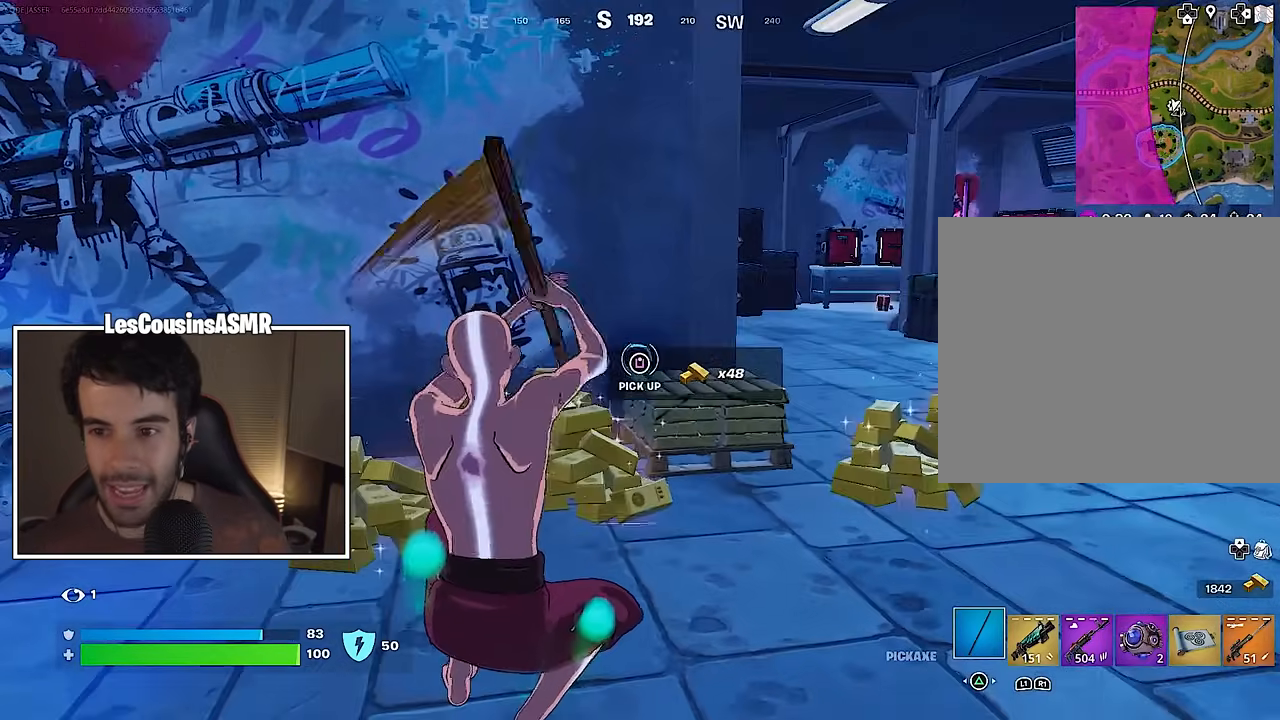
{"buttons": [], "left_stick": "up-left", "right_stick": "down-right", "events": [[350, "left_stick", "up-left"], [383, "R2", "up"], [383, "right_stick", "down-right"]]}
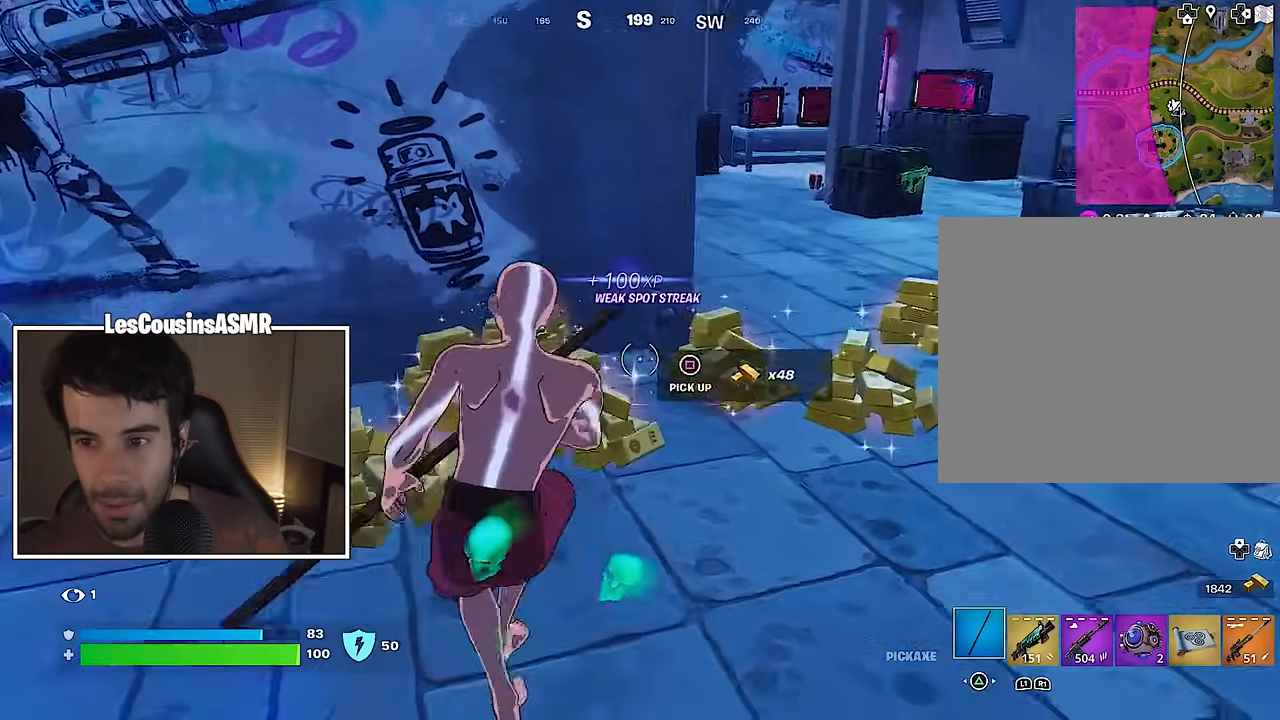
{"buttons": [], "left_stick": "up-right", "right_stick": "left", "events": [[17, "right_stick", "right"], [67, "L3", "down"], [200, "L3", "up"], [417, "left_stick", "up-right"], [450, "right_stick", "center"], [500, "right_stick", "left"]]}
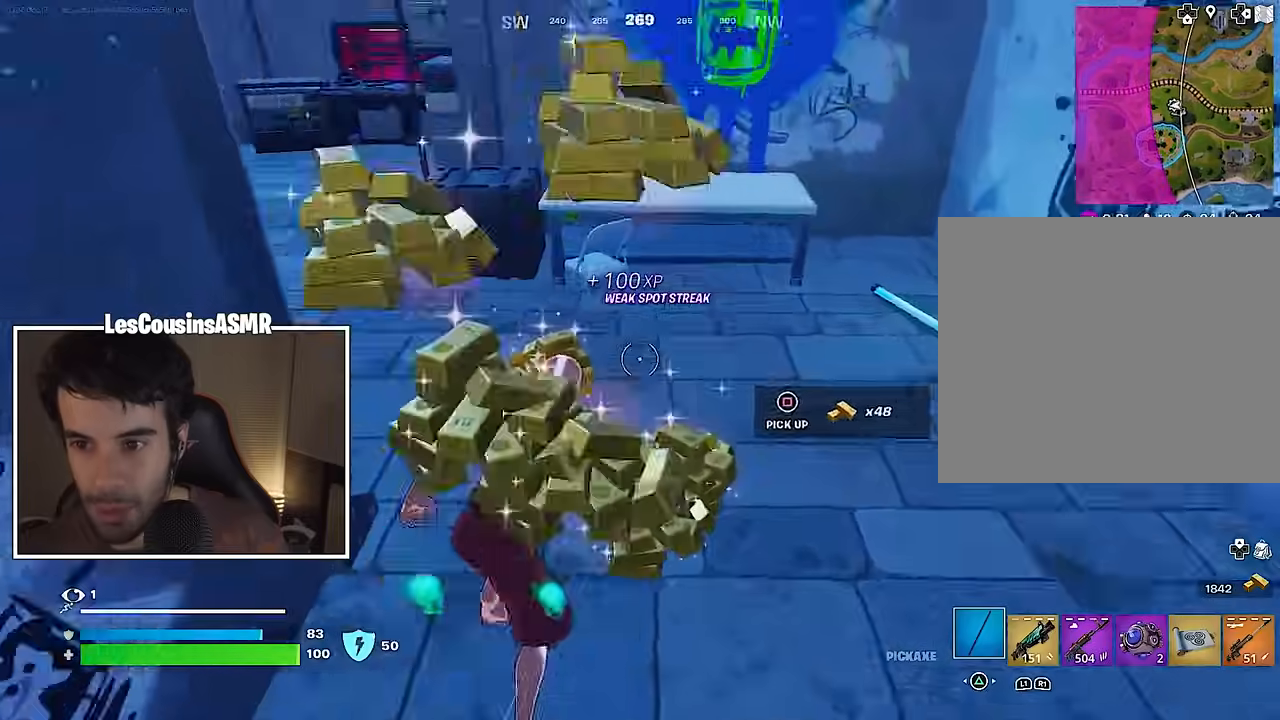
{"buttons": [], "left_stick": "up-left", "right_stick": "center", "events": [[250, "left_stick", "up-left"], [417, "right_stick", "center"]]}
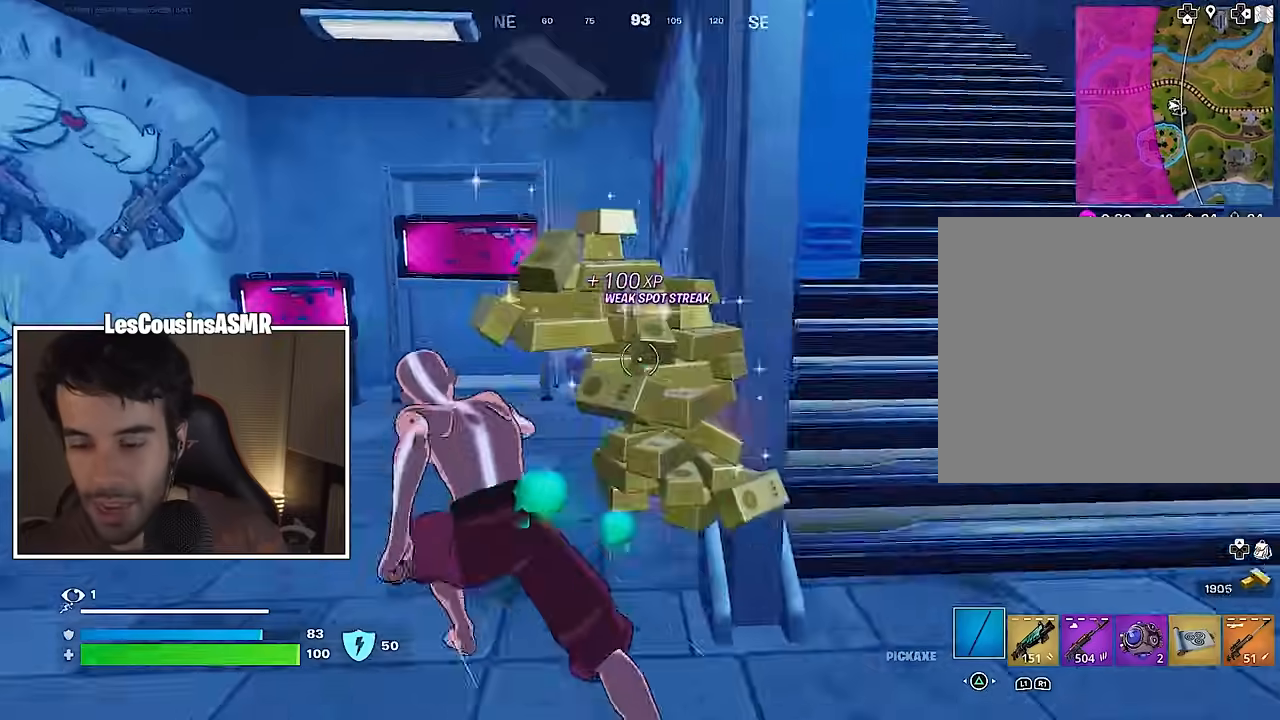
{"buttons": [], "left_stick": "up-right", "right_stick": "right", "events": [[133, "left_stick", "up"], [183, "R3", "down"], [233, "R3", "up"], [233, "left_stick", "center"], [367, "left_stick", "up-right"], [400, "R3", "down"], [433, "right_stick", "down-right"], [467, "R3", "up"], [483, "right_stick", "right"]]}
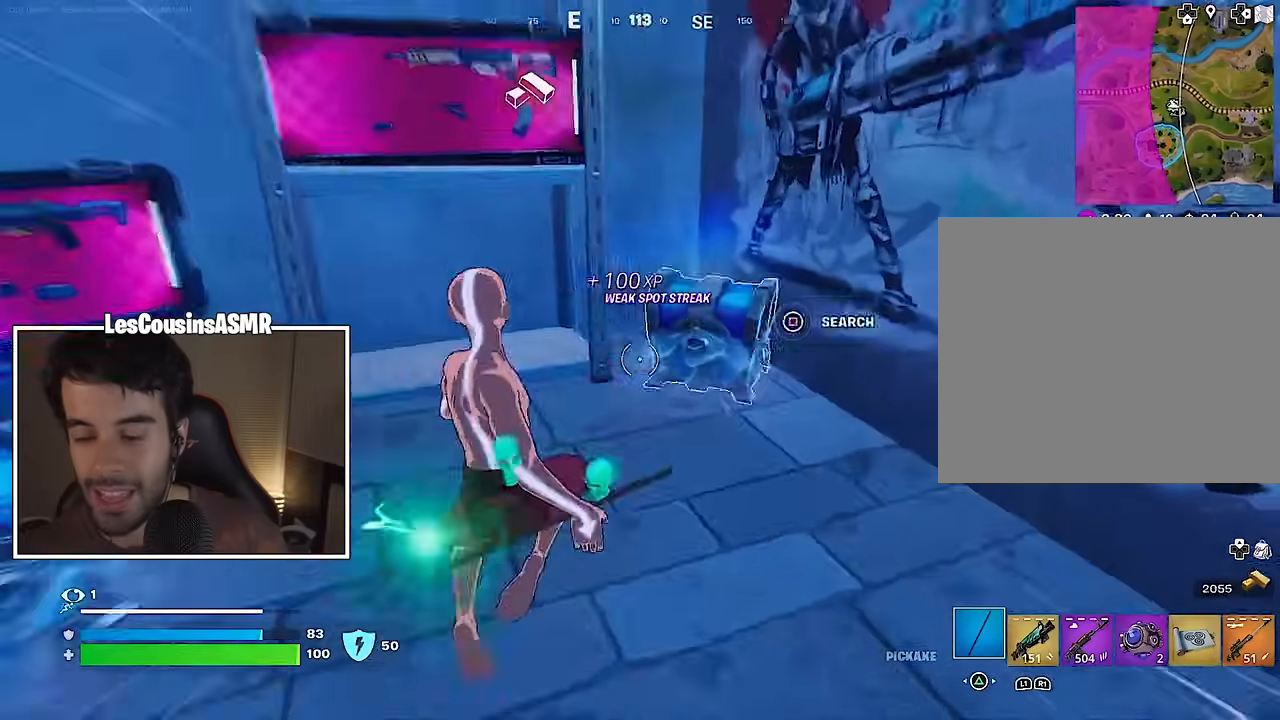
{"buttons": [], "left_stick": "up-right", "right_stick": "center", "events": [[50, "right_stick", "center"], [100, "SQUARE", "down"], [167, "SQUARE", "up"]]}
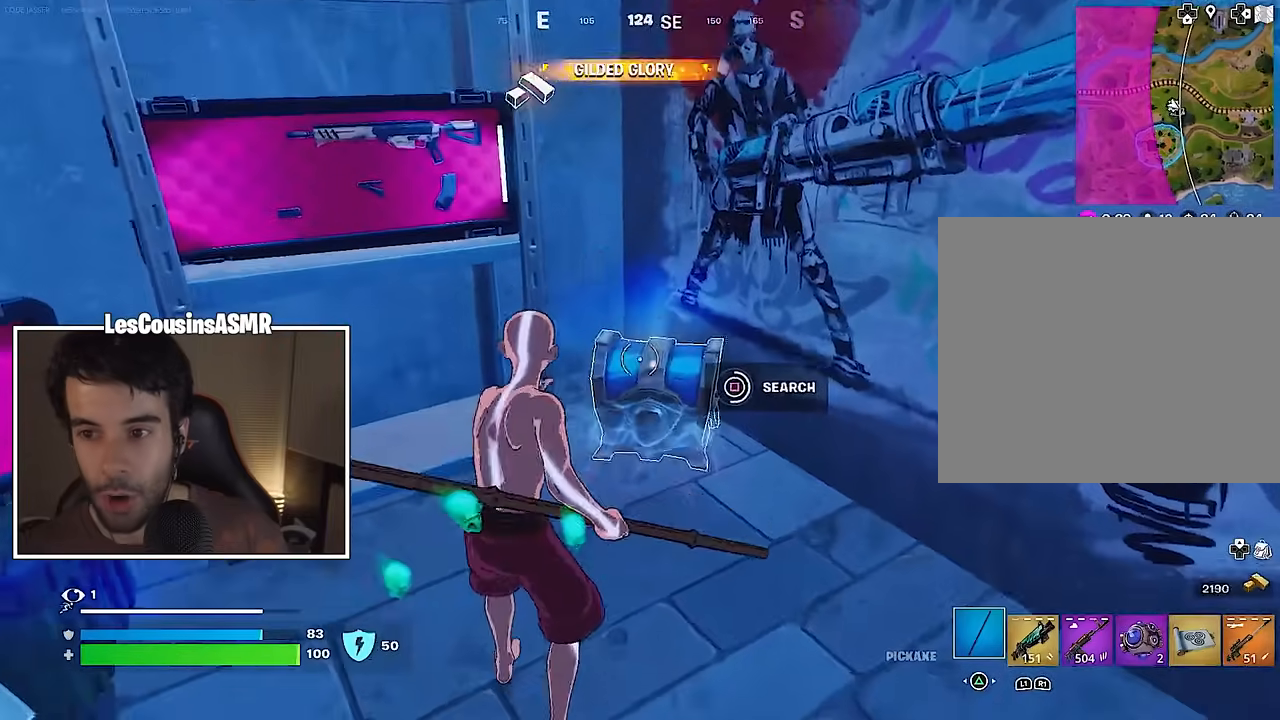
{"buttons": [], "left_stick": "up-right", "right_stick": "center", "events": [[333, "right_stick", "down-left"], [400, "right_stick", "center"]]}
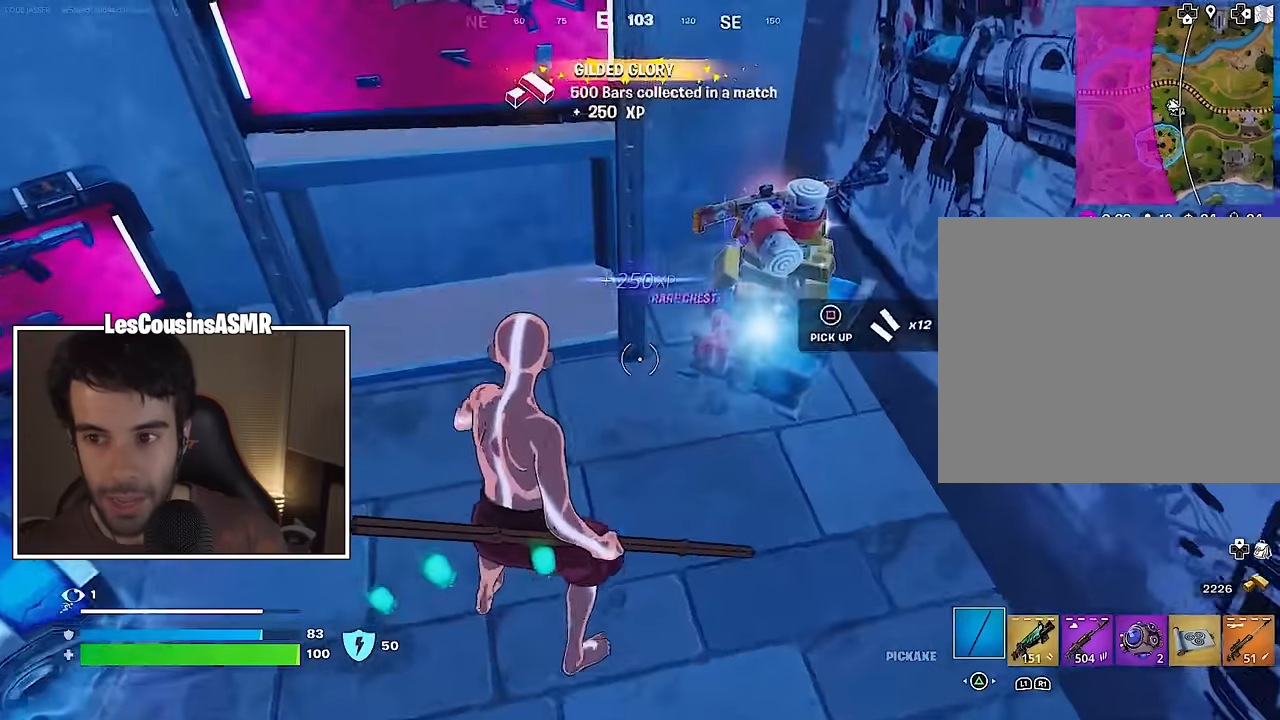
{"buttons": [], "left_stick": "up-left", "right_stick": "left", "events": [[33, "right_stick", "left"], [333, "left_stick", "up"], [500, "left_stick", "up-left"]]}
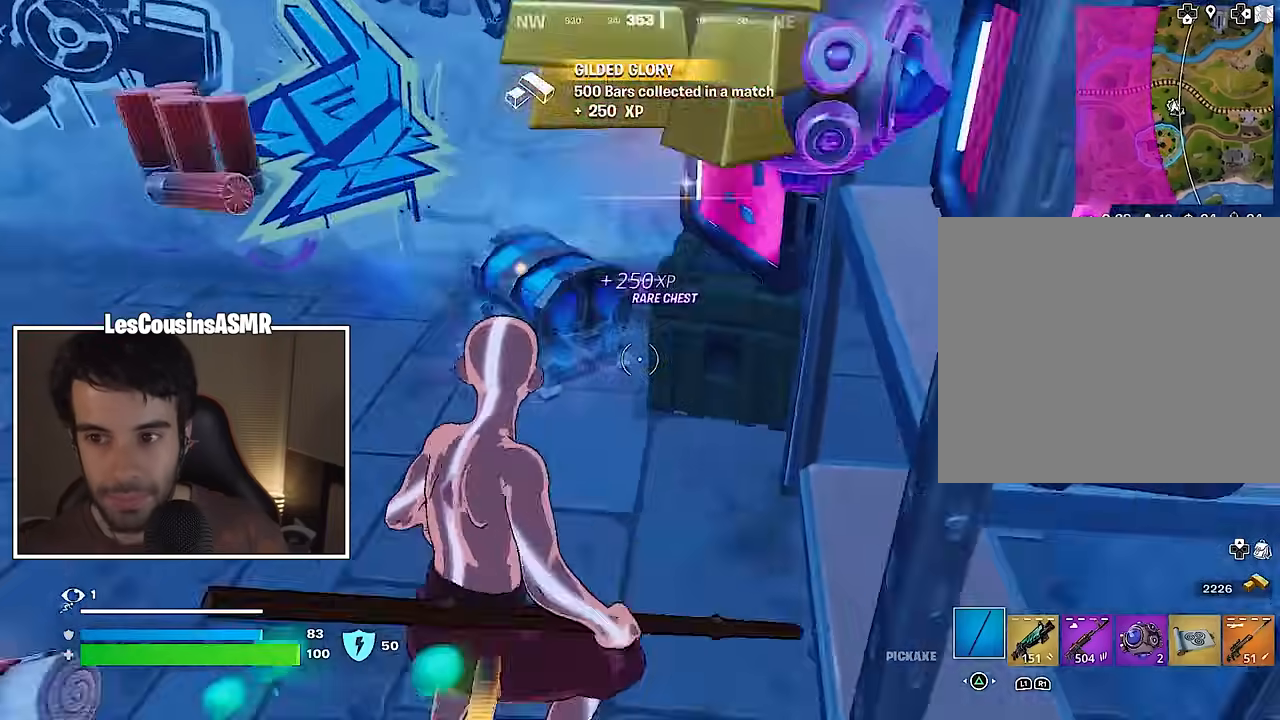
{"buttons": [], "left_stick": "up-left", "right_stick": "center", "events": [[17, "right_stick", "center"], [117, "SQUARE", "down"], [317, "SQUARE", "up"]]}
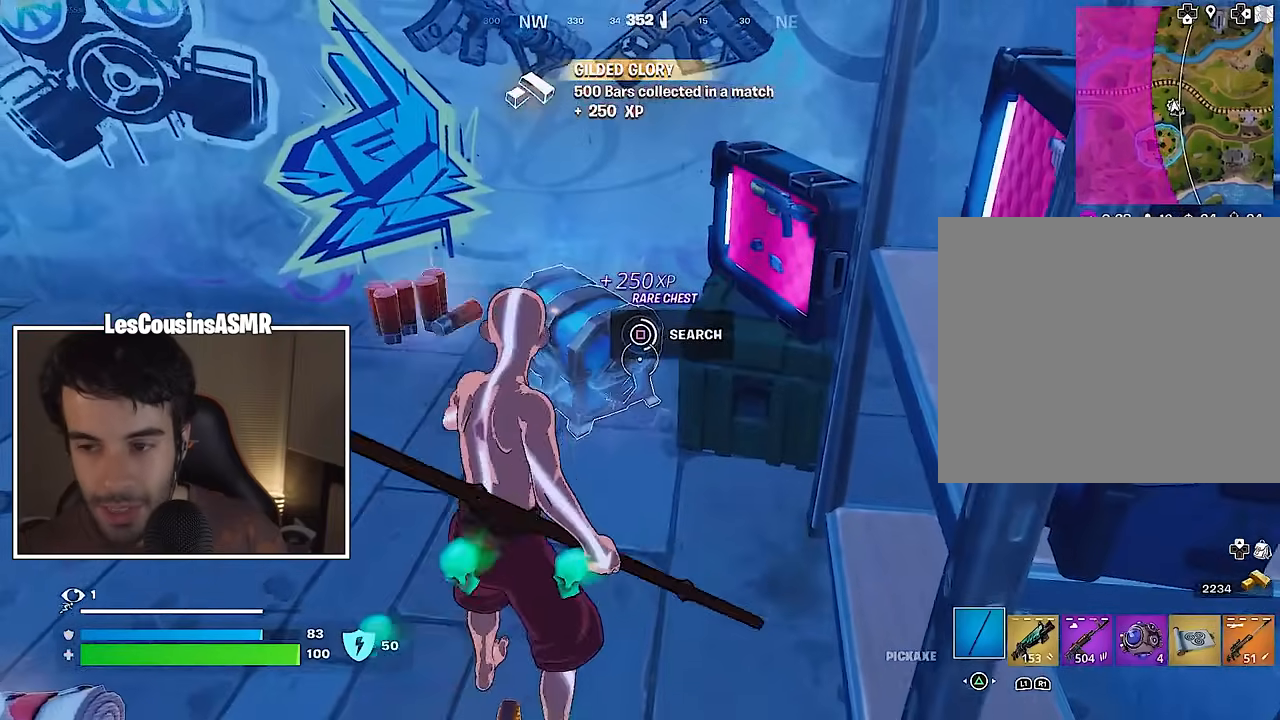
{"buttons": [], "left_stick": "up-left", "right_stick": "center", "events": []}
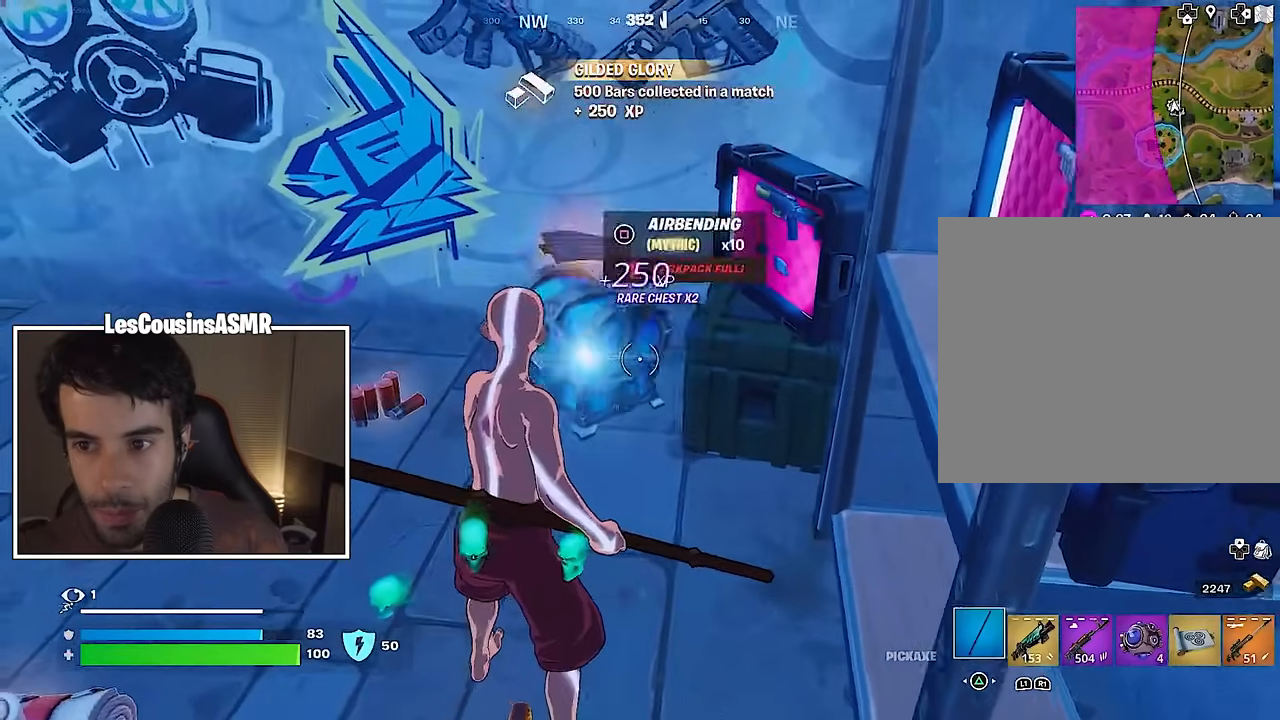
{"buttons": [], "left_stick": "left", "right_stick": "right", "events": [[233, "right_stick", "right"], [450, "left_stick", "left"]]}
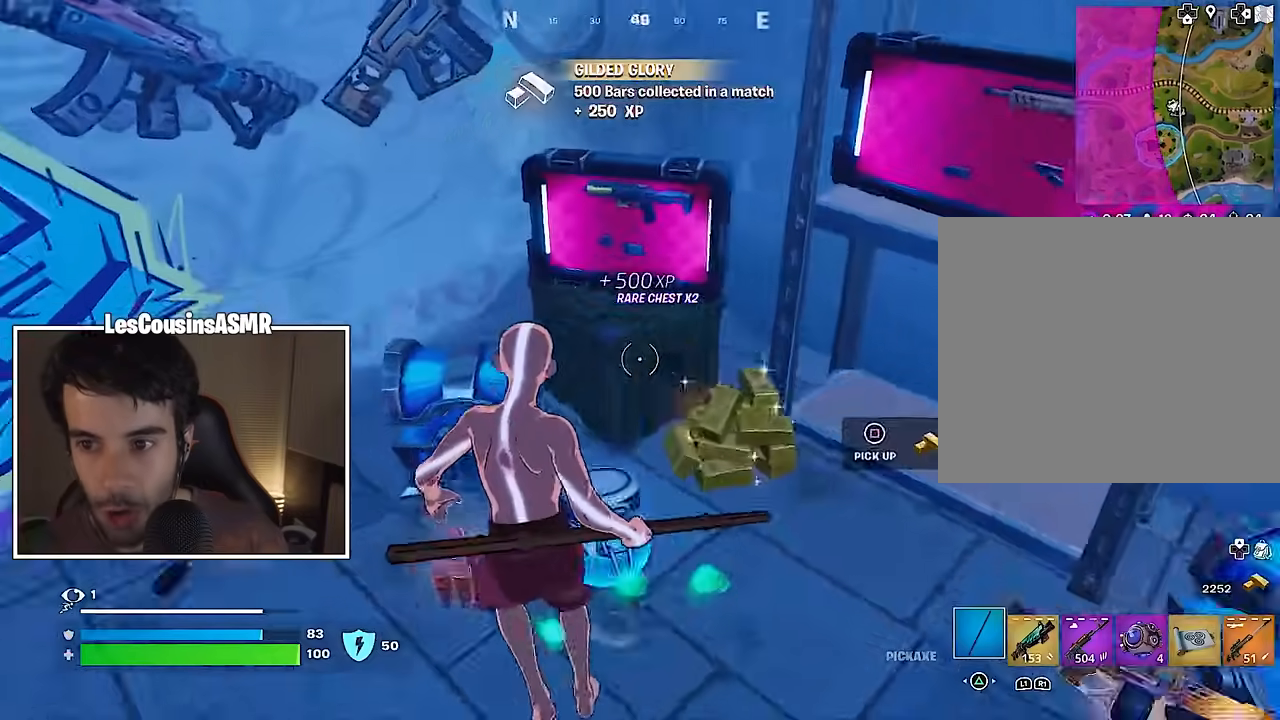
{"buttons": ["L3"], "left_stick": "up-right", "right_stick": "right", "events": [[267, "right_stick", "up-right"], [283, "left_stick", "down"], [367, "right_stick", "right"], [433, "left_stick", "up-right"], [467, "L3", "down"]]}
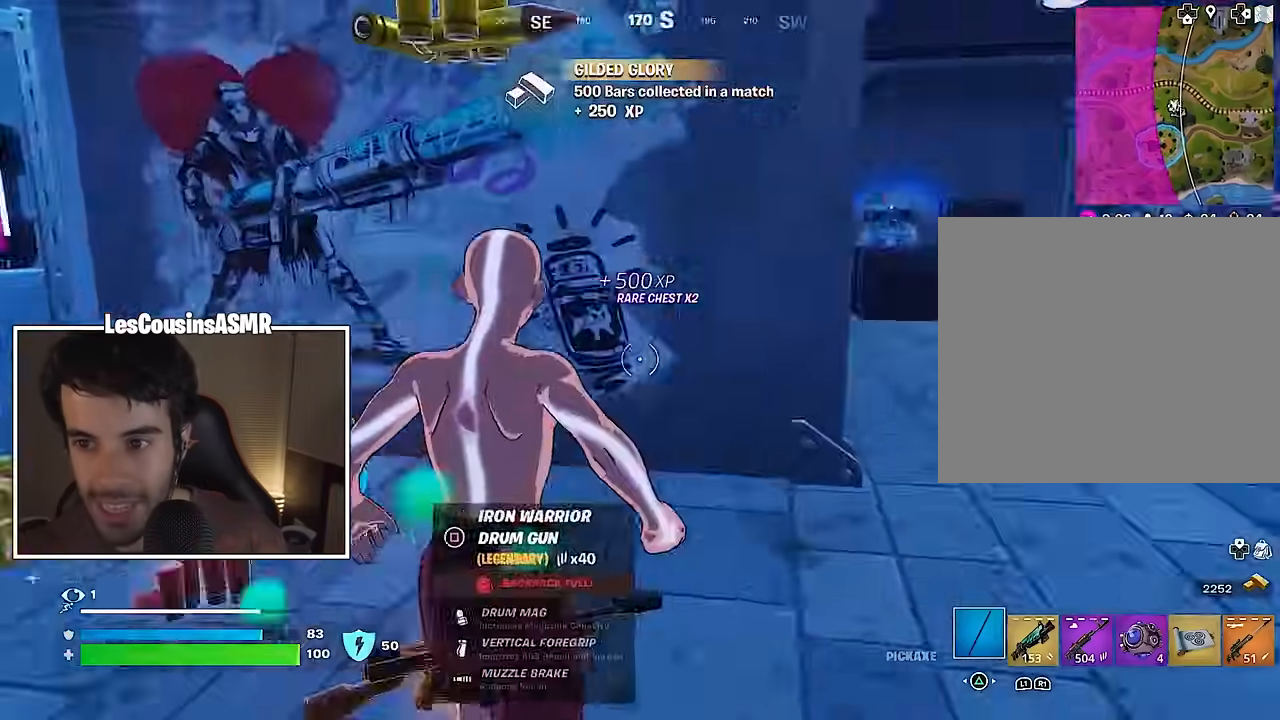
{"buttons": [], "left_stick": "up", "right_stick": "left", "events": [[50, "L3", "up"], [67, "left_stick", "up"], [183, "R1", "down"], [183, "right_stick", "center"], [283, "R1", "up"], [433, "right_stick", "left"]]}
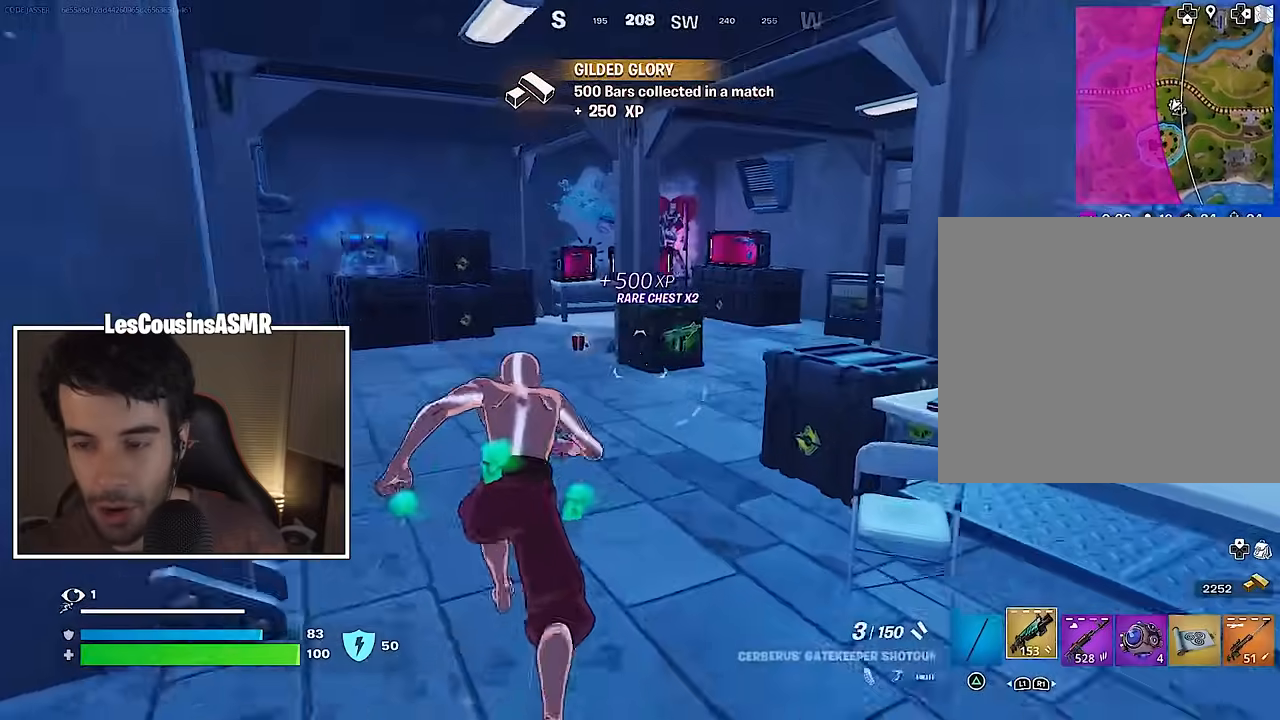
{"buttons": [], "left_stick": "up", "right_stick": "center", "events": [[17, "right_stick", "center"], [83, "right_stick", "right"], [117, "L1", "down"], [183, "L1", "up"], [217, "right_stick", "center"]]}
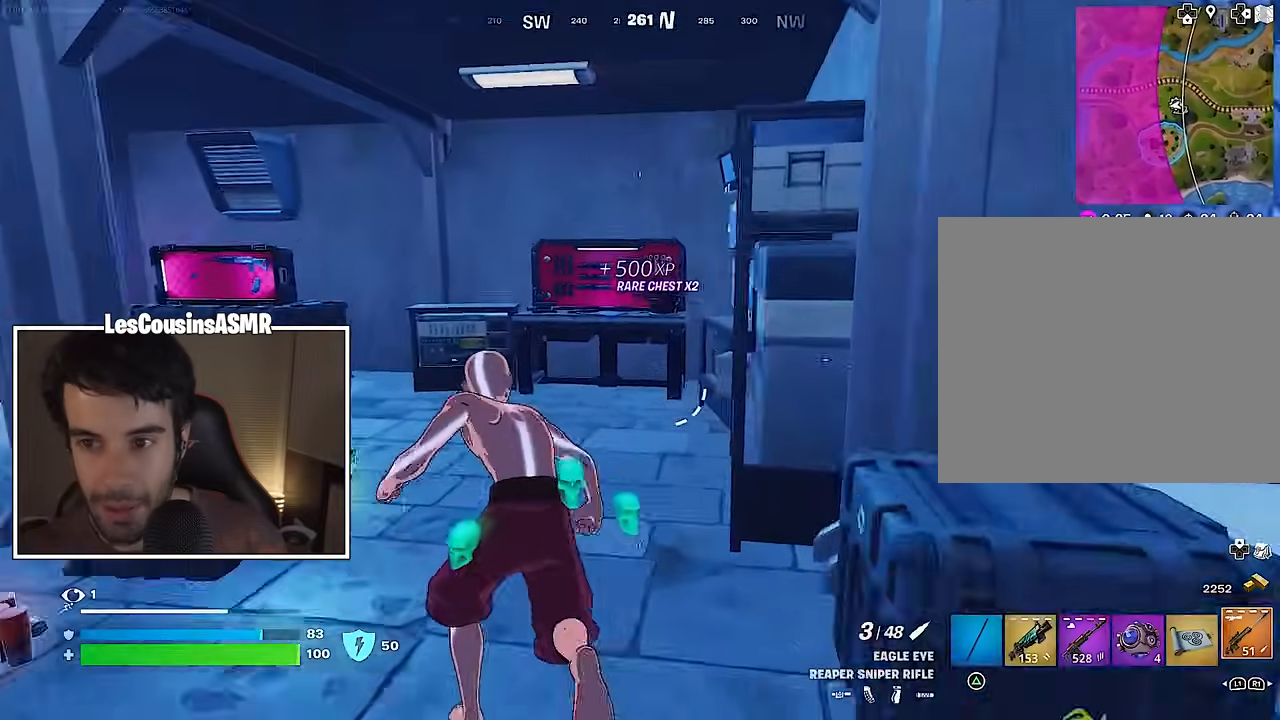
{"buttons": ["SQUARE"], "left_stick": "up", "right_stick": "center", "events": [[283, "right_stick", "up"], [367, "right_stick", "center"], [467, "SQUARE", "down"]]}
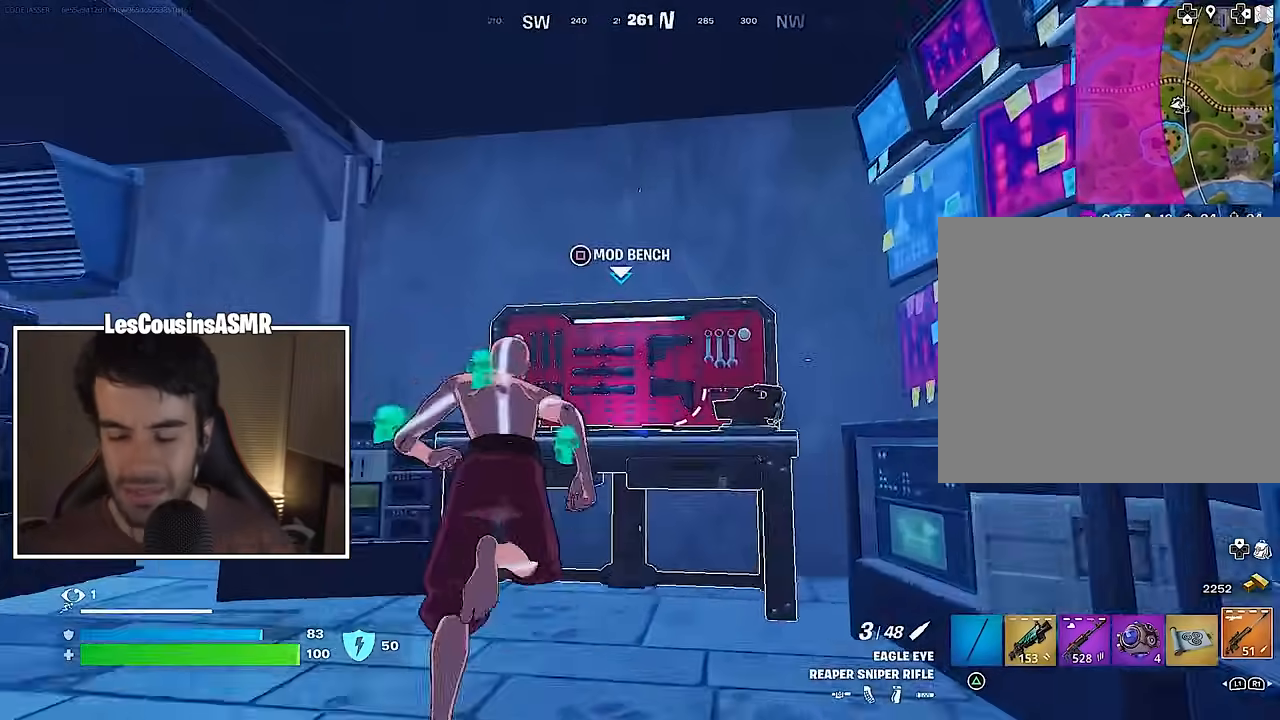
{"buttons": ["CROSS"], "left_stick": "center", "right_stick": "center", "events": [[17, "left_stick", "center"], [33, "SQUARE", "up"], [133, "CROSS", "down"]]}
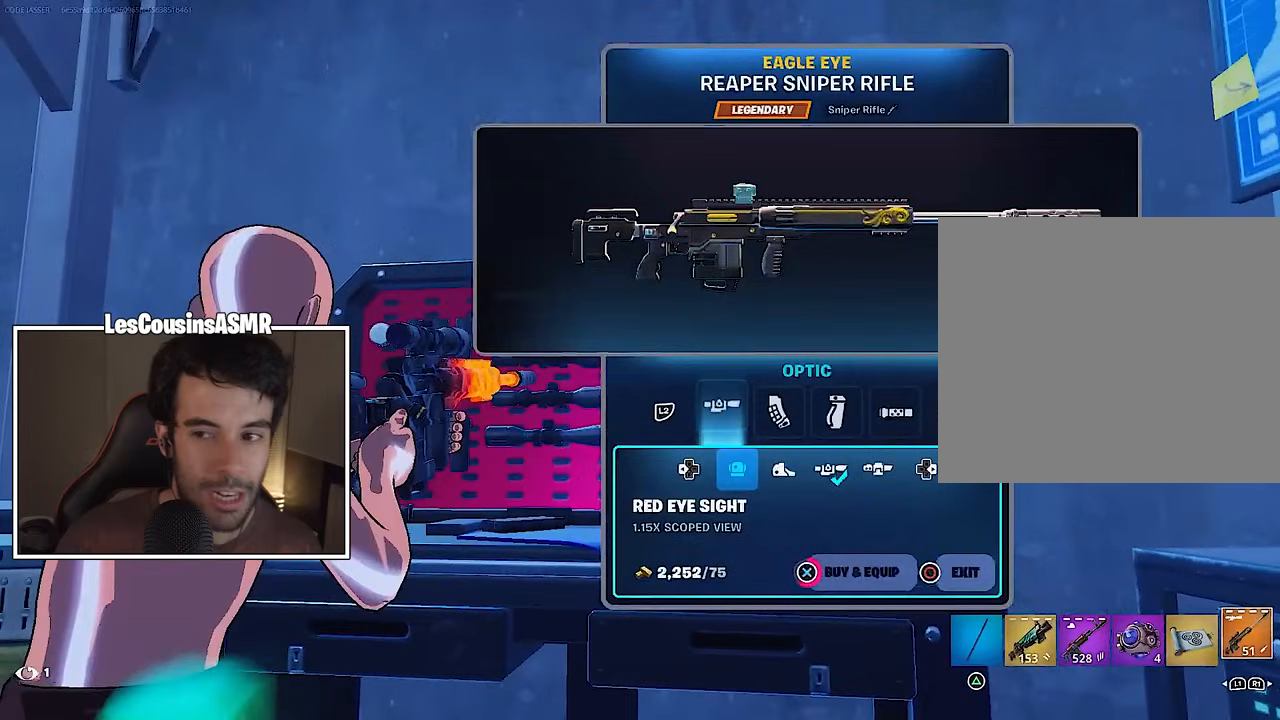
{"buttons": [], "left_stick": "center", "right_stick": "center", "events": [[350, "CROSS", "up"], [383, "L2", "down"], [500, "L2", "up"]]}
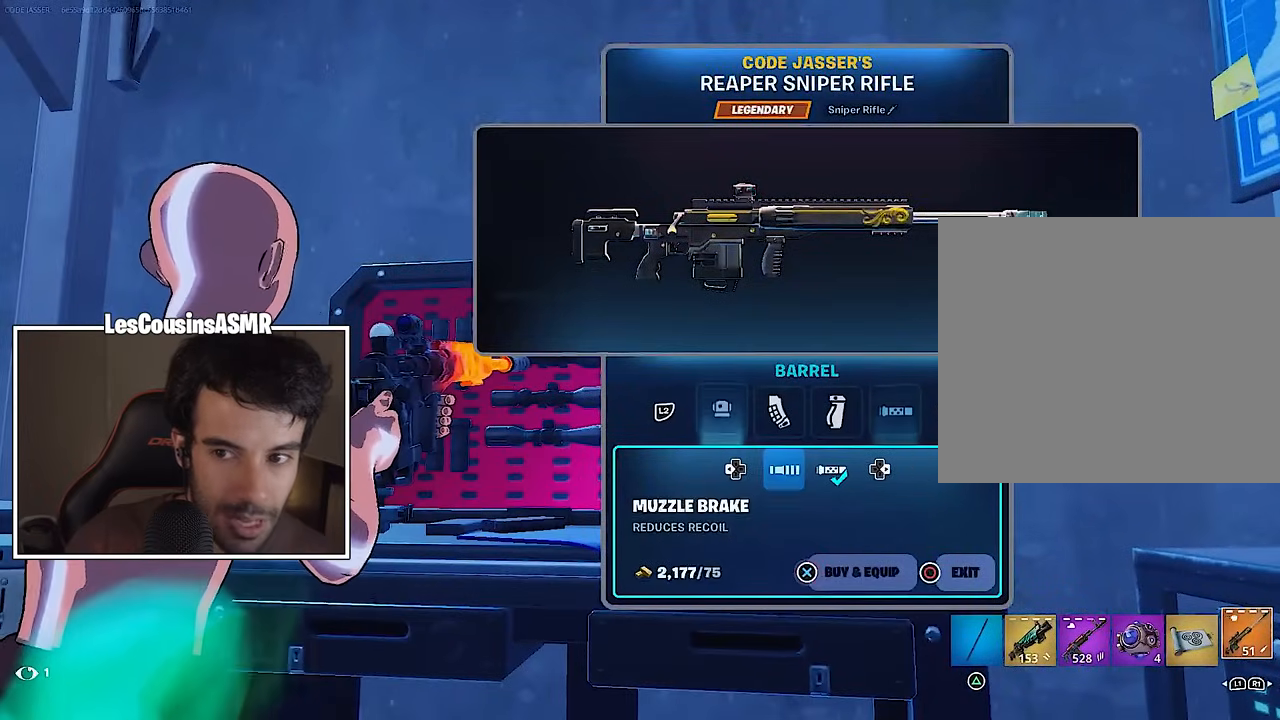
{"buttons": [], "left_stick": "up-left", "right_stick": "left", "events": [[17, "DPAD_RIGHT", "down"], [100, "DPAD_RIGHT", "up"], [300, "CIRCLE", "down"], [350, "CIRCLE", "up"], [400, "right_stick", "left"], [483, "left_stick", "up-left"]]}
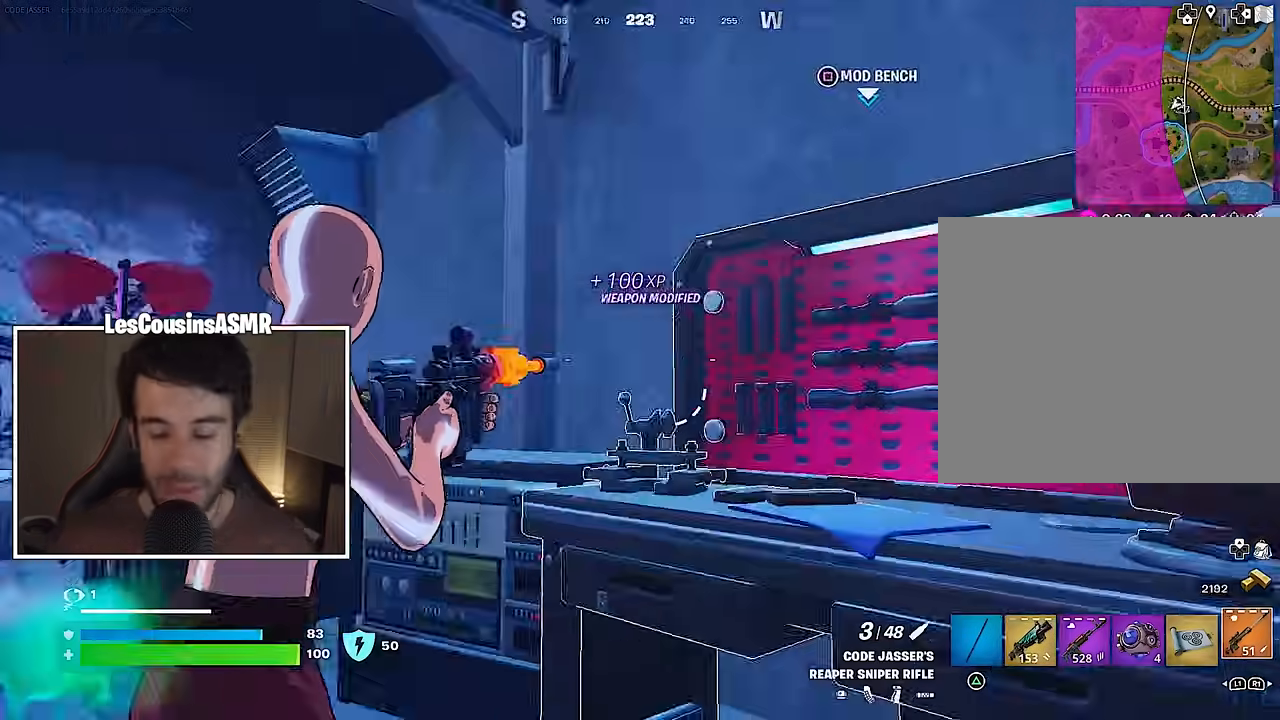
{"buttons": [], "left_stick": "up", "right_stick": "center", "events": [[133, "R1", "down"], [167, "right_stick", "center"], [233, "TRIANGLE", "down"], [267, "R1", "up"], [267, "left_stick", "up"], [283, "TRIANGLE", "up"], [317, "right_stick", "down-left"], [417, "right_stick", "center"]]}
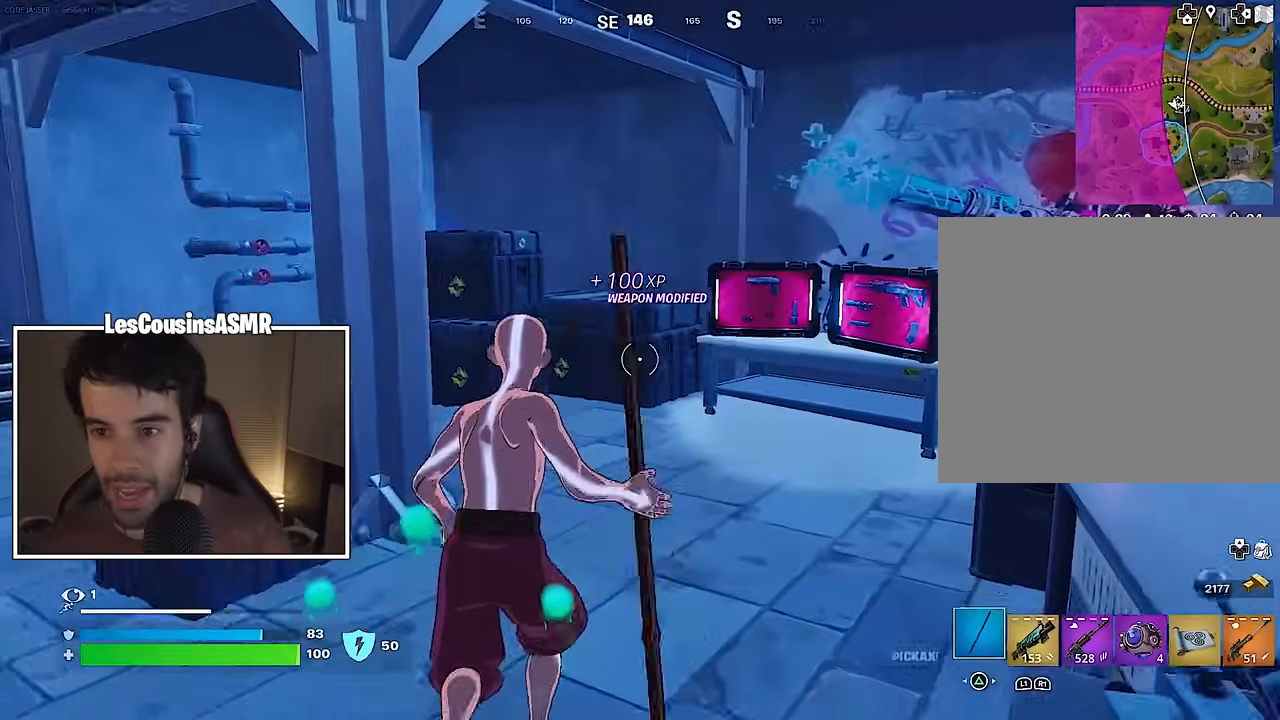
{"buttons": [], "left_stick": "up", "right_stick": "center", "events": [[200, "right_stick", "left"], [350, "right_stick", "center"]]}
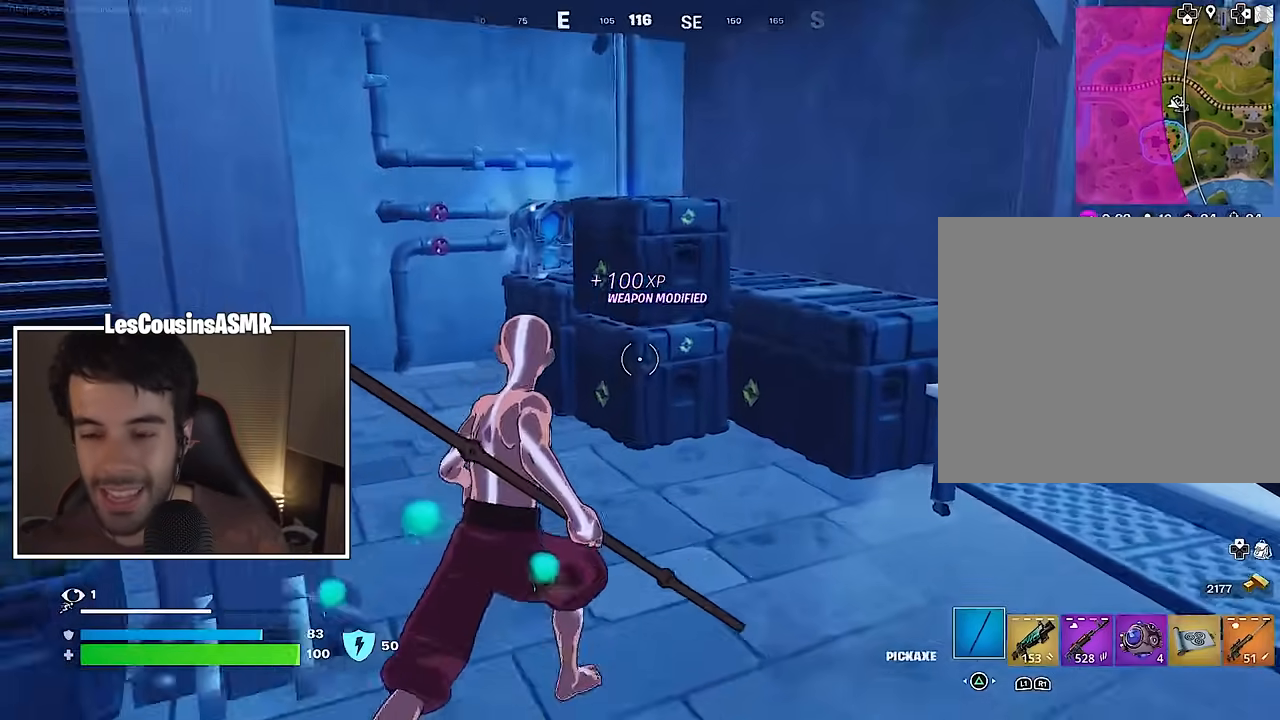
{"buttons": ["R2"], "left_stick": "up-left", "right_stick": "down-right", "events": [[117, "left_stick", "up-left"], [300, "R2", "down"], [400, "right_stick", "down-right"]]}
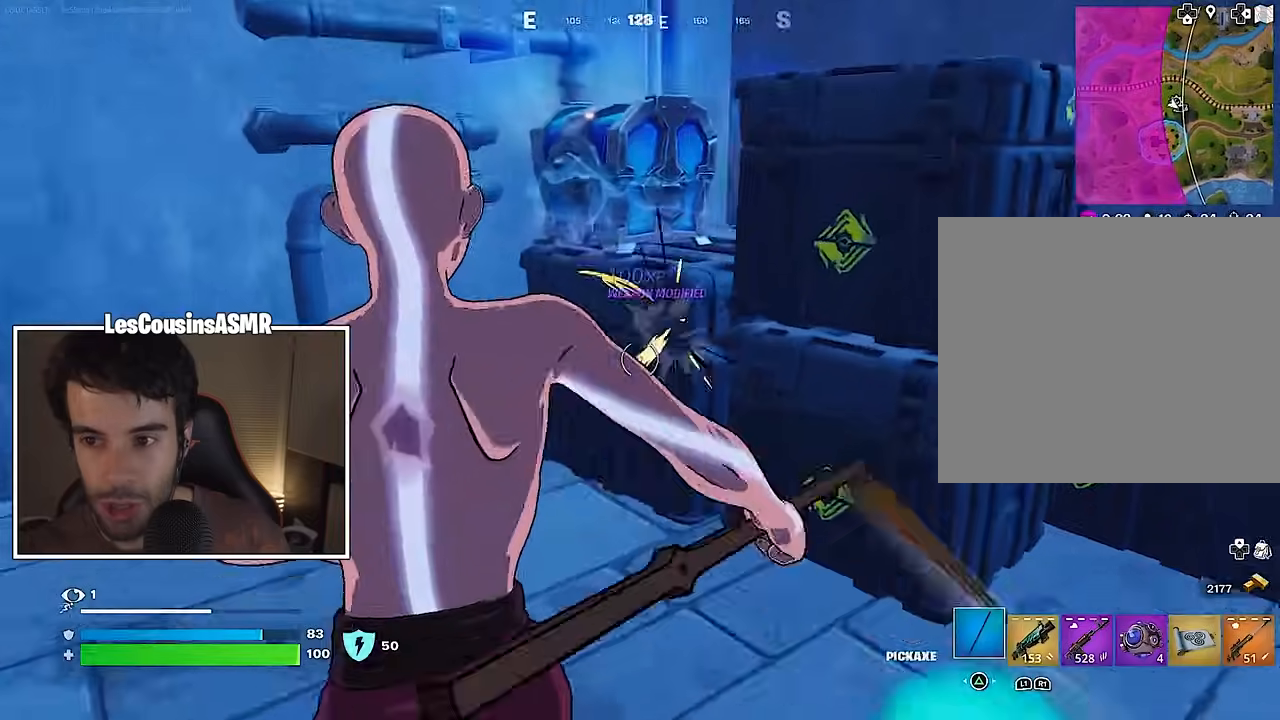
{"buttons": ["R2"], "left_stick": "center", "right_stick": "down", "events": [[83, "right_stick", "right"], [283, "right_stick", "center"], [300, "left_stick", "up"], [400, "right_stick", "down"], [450, "left_stick", "center"]]}
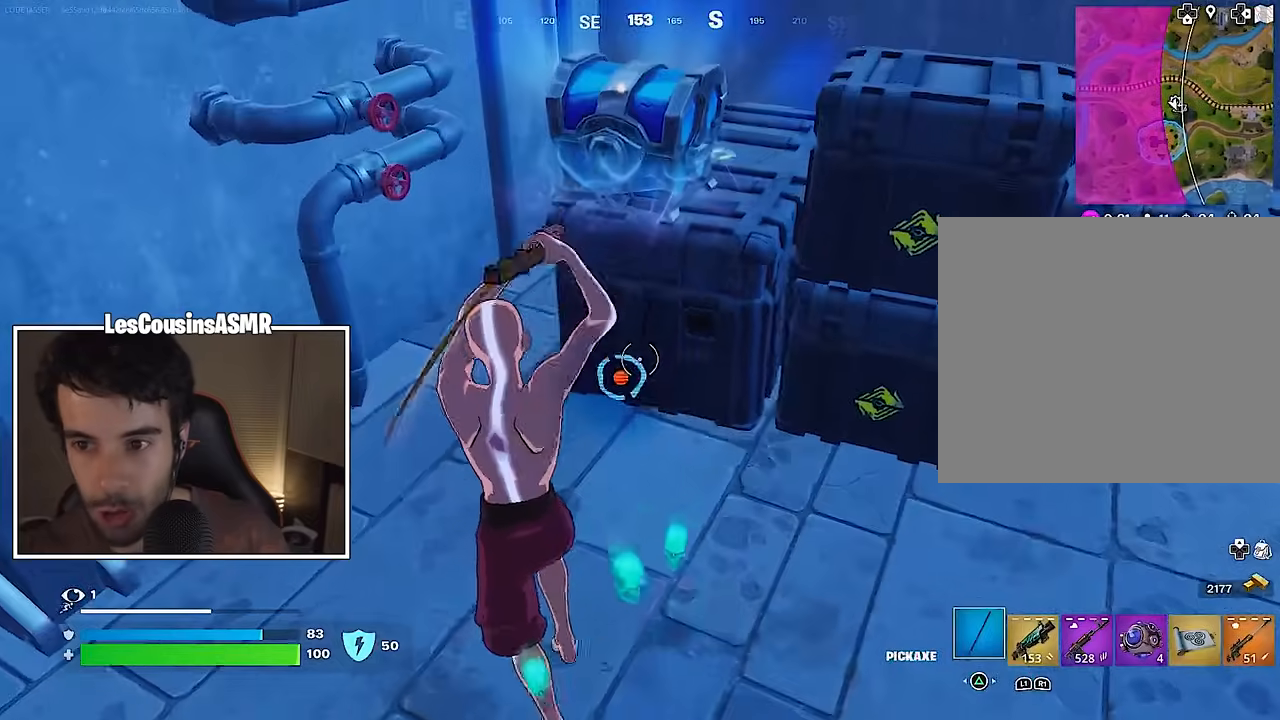
{"buttons": [], "left_stick": "up-right", "right_stick": "center", "events": [[33, "right_stick", "center"], [100, "R2", "up"], [133, "right_stick", "up"], [217, "right_stick", "center"], [233, "R1", "down"], [300, "TRIANGLE", "down"], [317, "R1", "up"], [317, "TRIANGLE", "up"], [317, "left_stick", "up-right"]]}
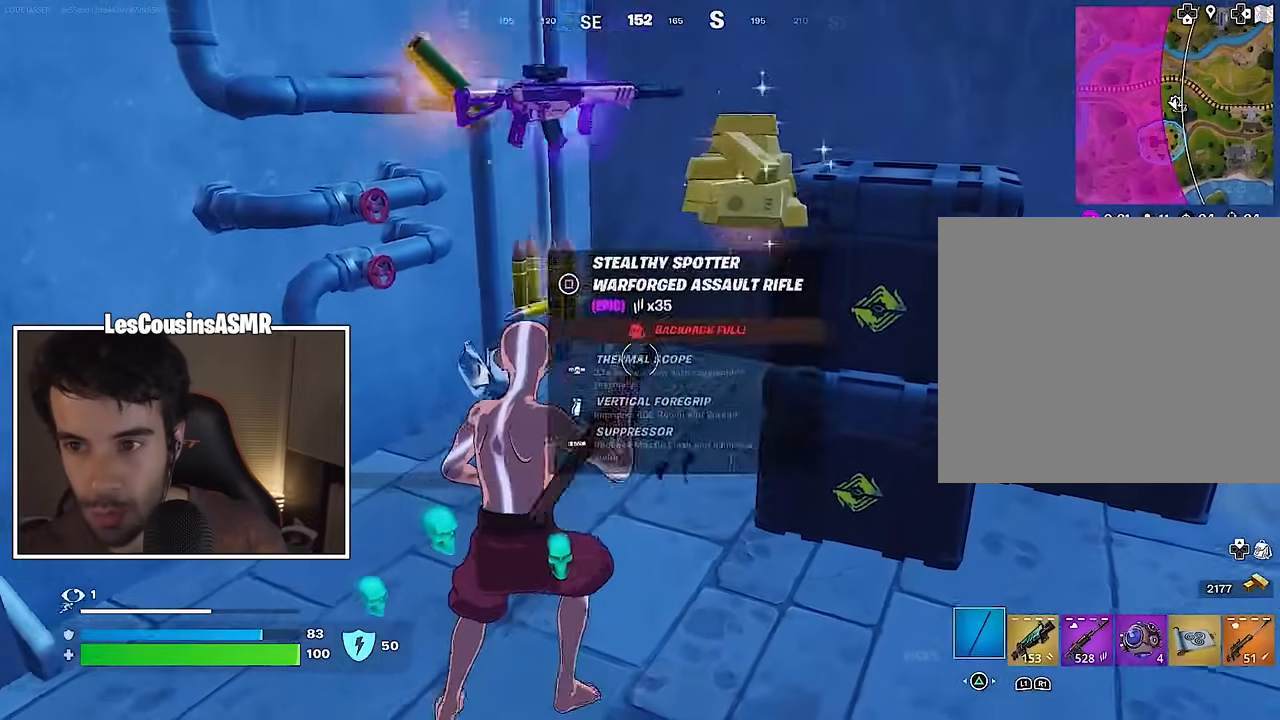
{"buttons": ["L3"], "left_stick": "up", "right_stick": "up-left", "events": [[100, "right_stick", "left"], [333, "left_stick", "up"], [450, "right_stick", "up-left"], [500, "L3", "down"]]}